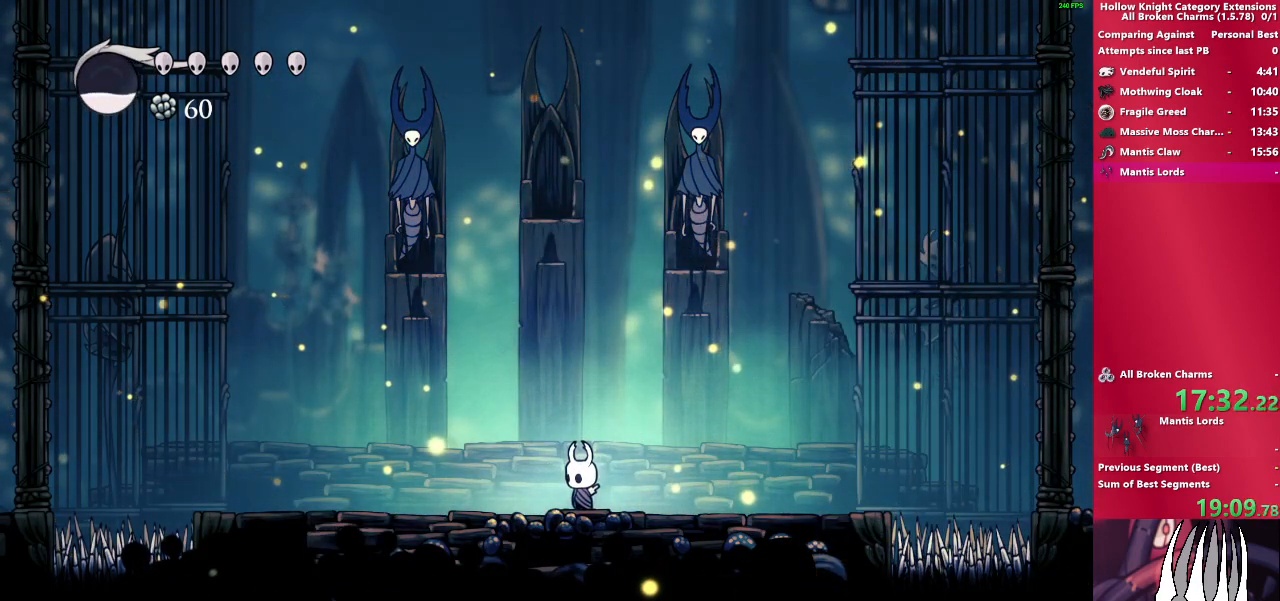
Gameplay with a controller (PlayStation layout); each line is a JSON object with the inputs held at the frame after it. "events" lists button and stick changes between this image and that frame as [ms after this image, input, new state], when the widget could be followed in between. Not read: L3 R3.
{"buttons": [], "left_stick": "center", "right_stick": "center", "events": []}
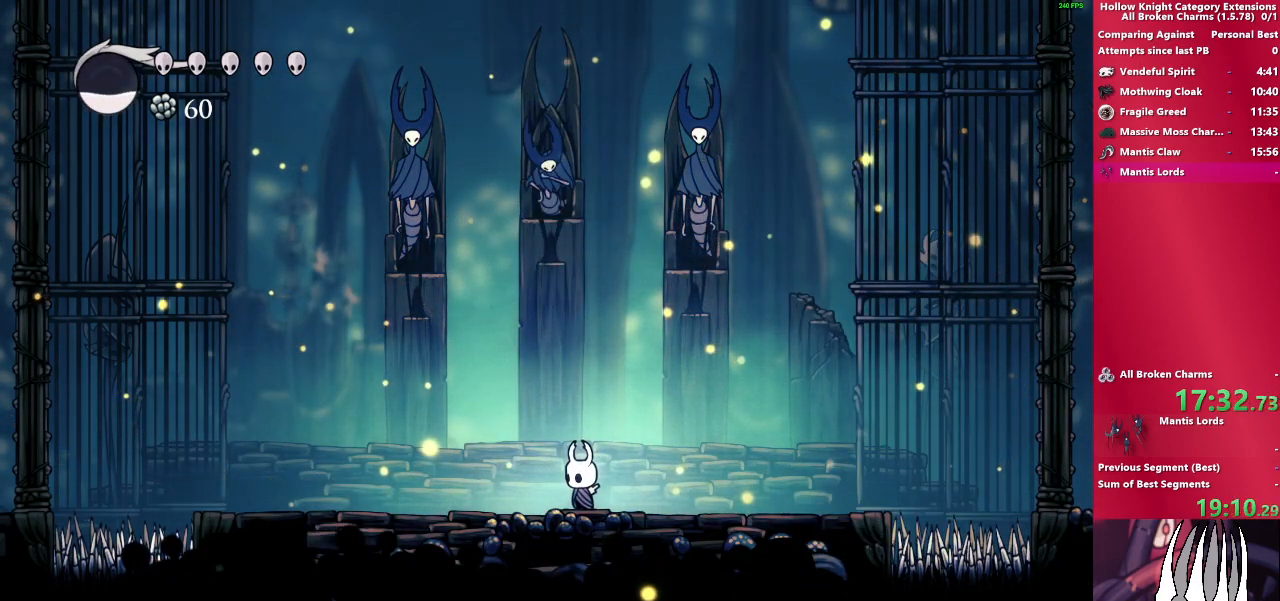
{"buttons": [], "left_stick": "center", "right_stick": "center", "events": []}
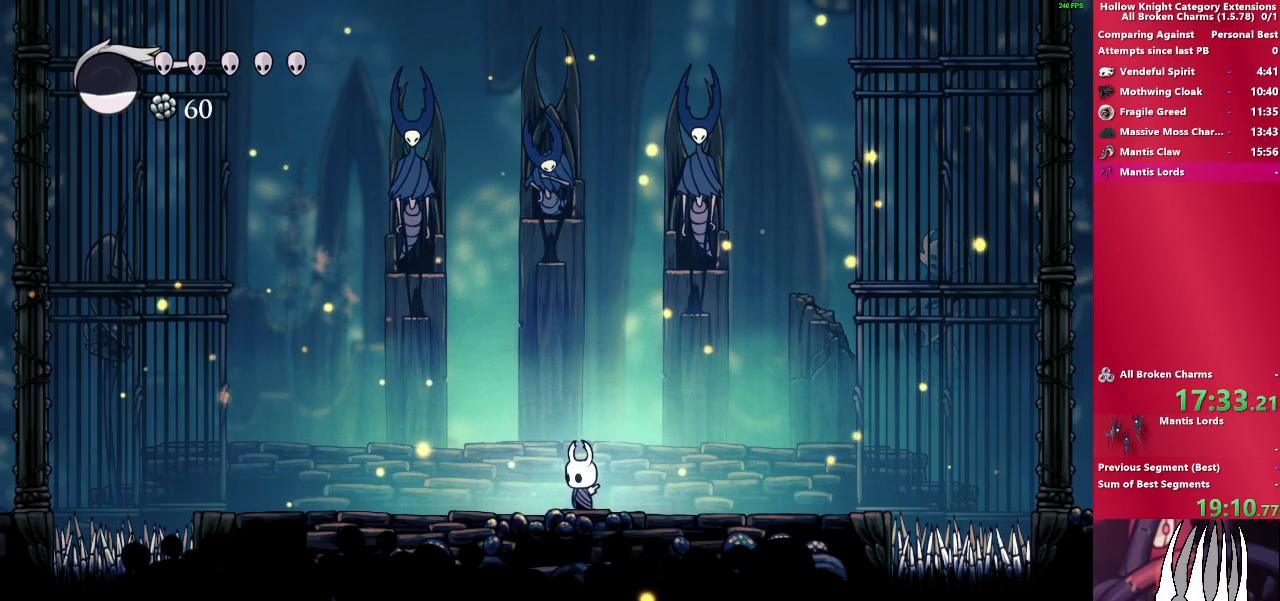
{"buttons": [], "left_stick": "center", "right_stick": "center", "events": []}
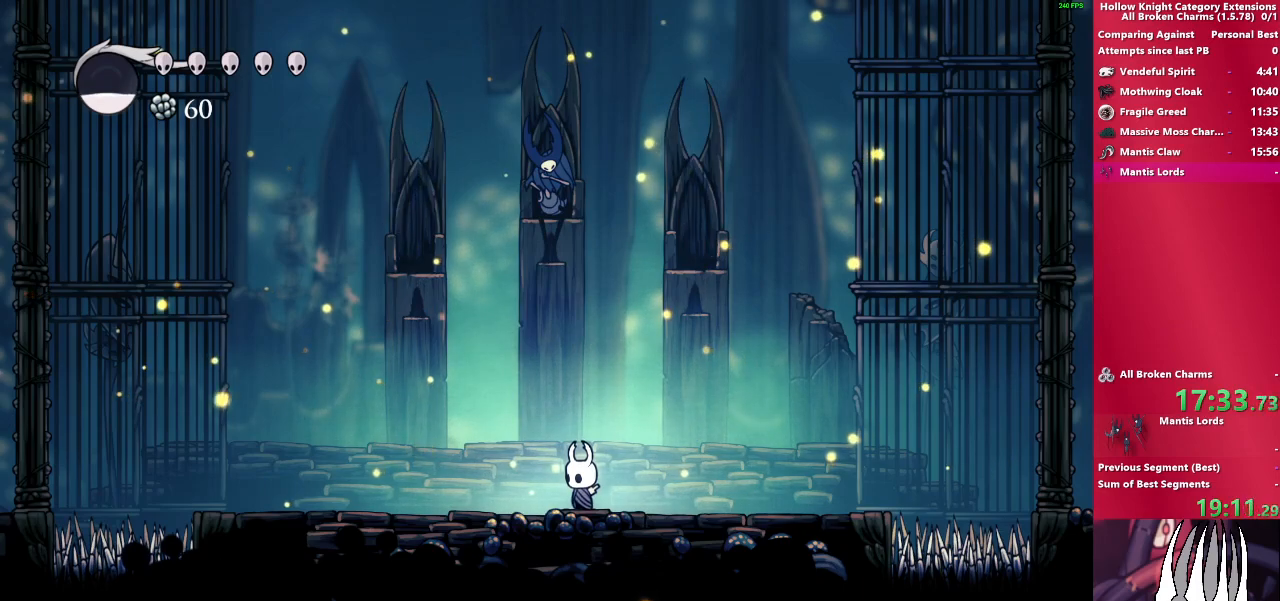
{"buttons": ["CROSS"], "left_stick": "down-left", "right_stick": "center", "events": [[167, "left_stick", "right"], [450, "CROSS", "down"], [450, "left_stick", "down-left"]]}
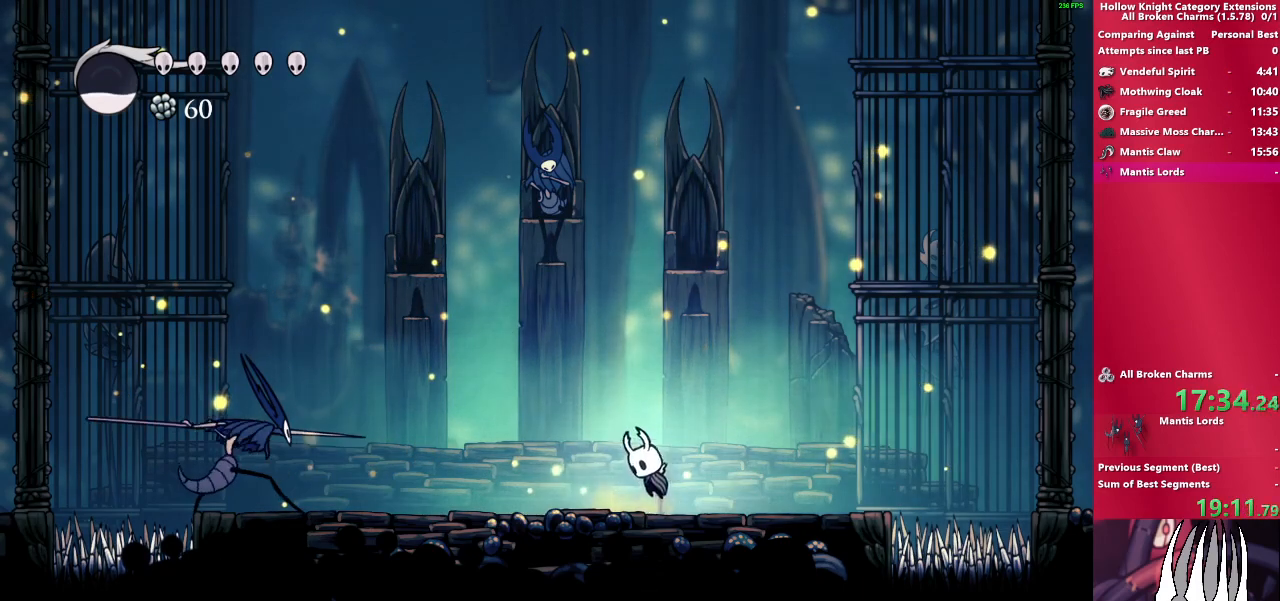
{"buttons": [], "left_stick": "down-right", "right_stick": "center", "events": [[183, "CROSS", "up"], [283, "SQUARE", "down"], [283, "left_stick", "down-right"], [467, "SQUARE", "up"]]}
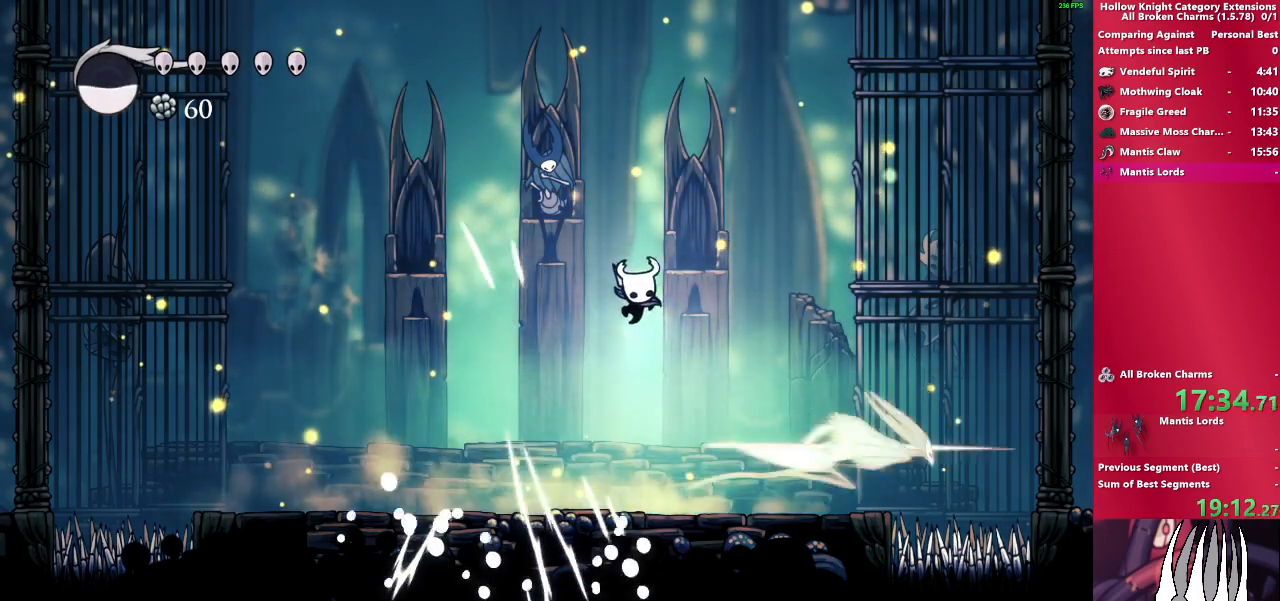
{"buttons": ["SQUARE"], "left_stick": "down-left", "right_stick": "center", "events": [[233, "left_stick", "center"], [433, "SQUARE", "down"], [500, "left_stick", "down-left"]]}
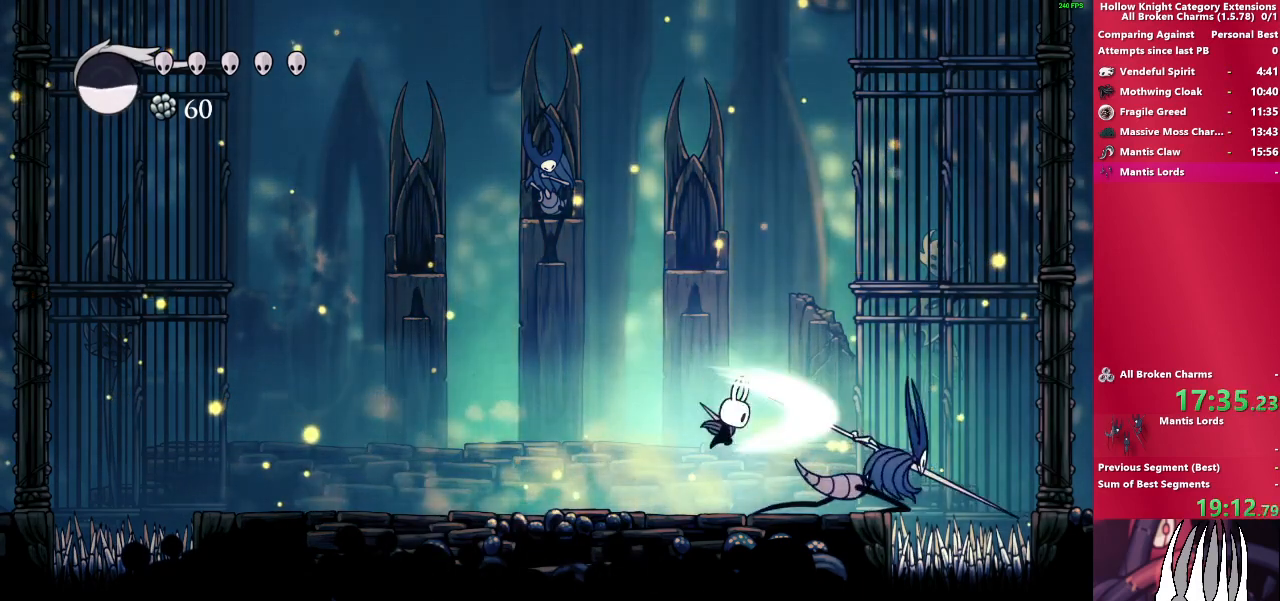
{"buttons": [], "left_stick": "down-left", "right_stick": "center", "events": [[150, "SQUARE", "up"]]}
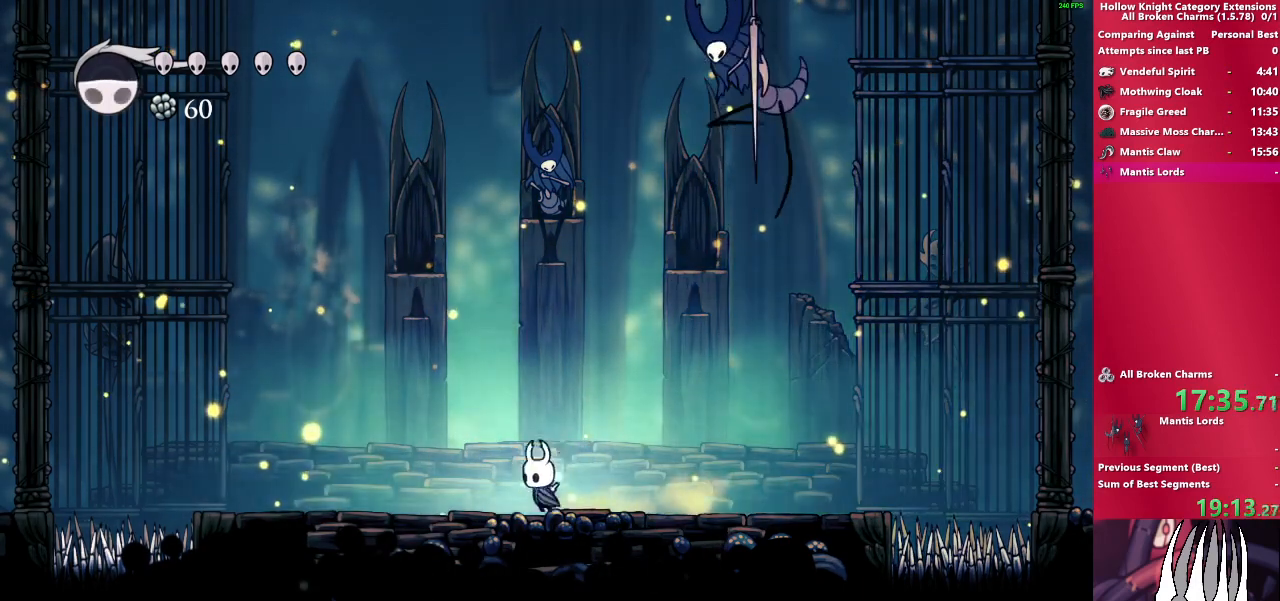
{"buttons": [], "left_stick": "center", "right_stick": "center", "events": [[17, "left_stick", "down-right"], [167, "SQUARE", "down"], [267, "left_stick", "center"], [317, "R1", "down"], [383, "SQUARE", "up"], [467, "R1", "up"]]}
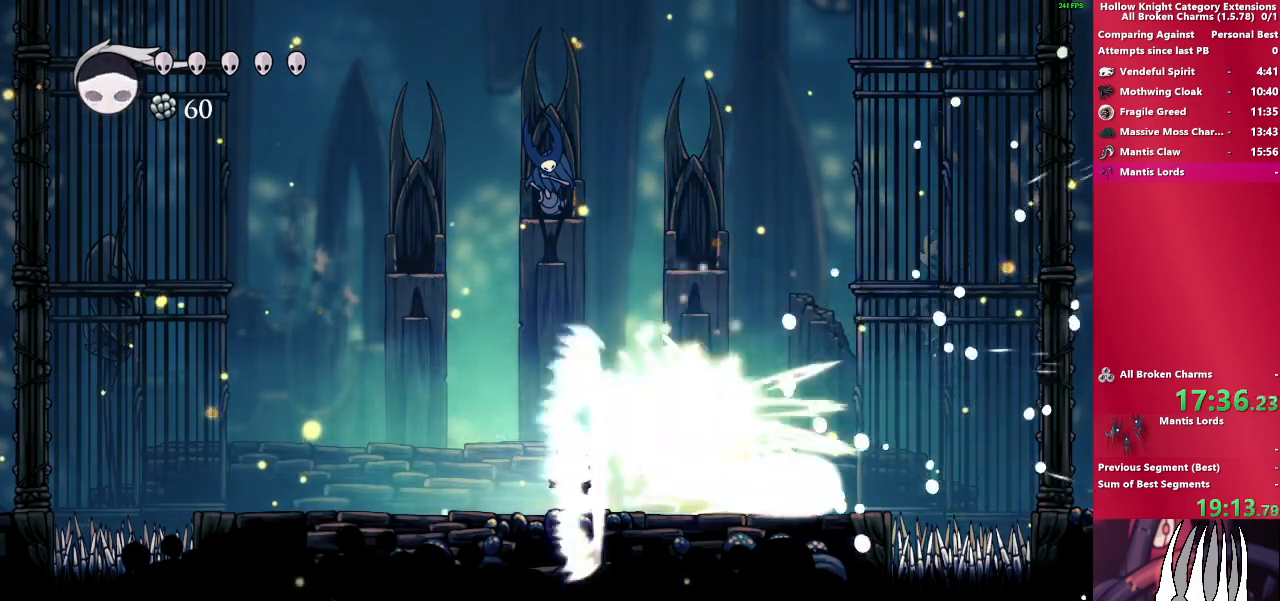
{"buttons": [], "left_stick": "down-right", "right_stick": "center", "events": [[183, "left_stick", "down-right"], [283, "SQUARE", "down"], [467, "SQUARE", "up"]]}
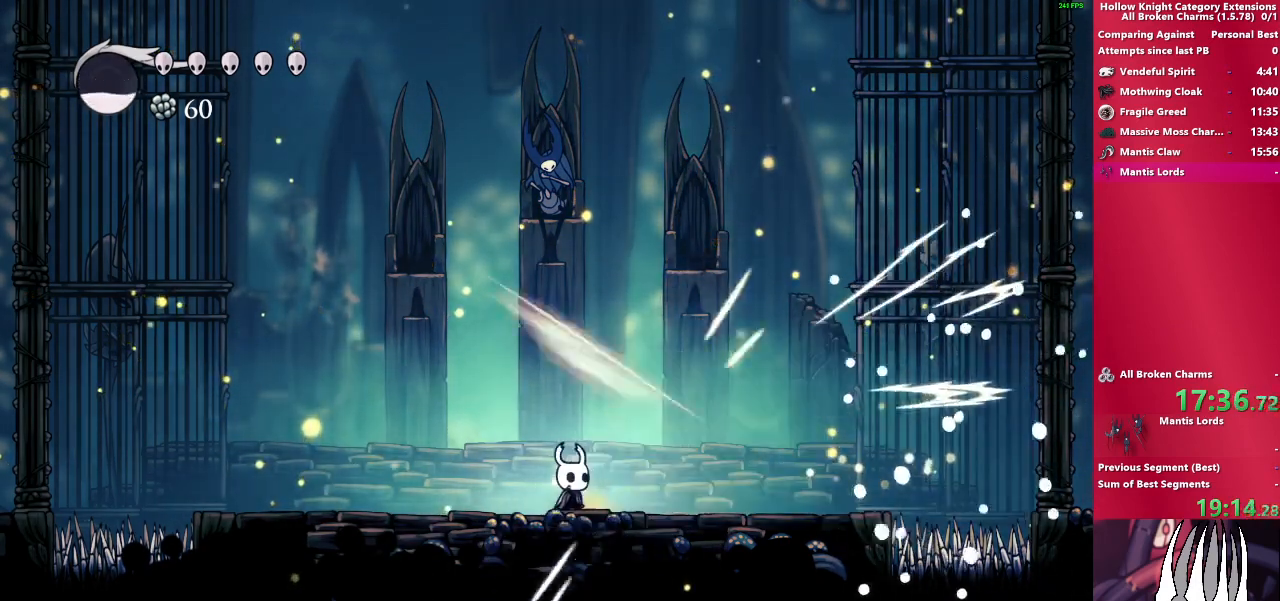
{"buttons": [], "left_stick": "center", "right_stick": "center", "events": [[500, "left_stick", "center"]]}
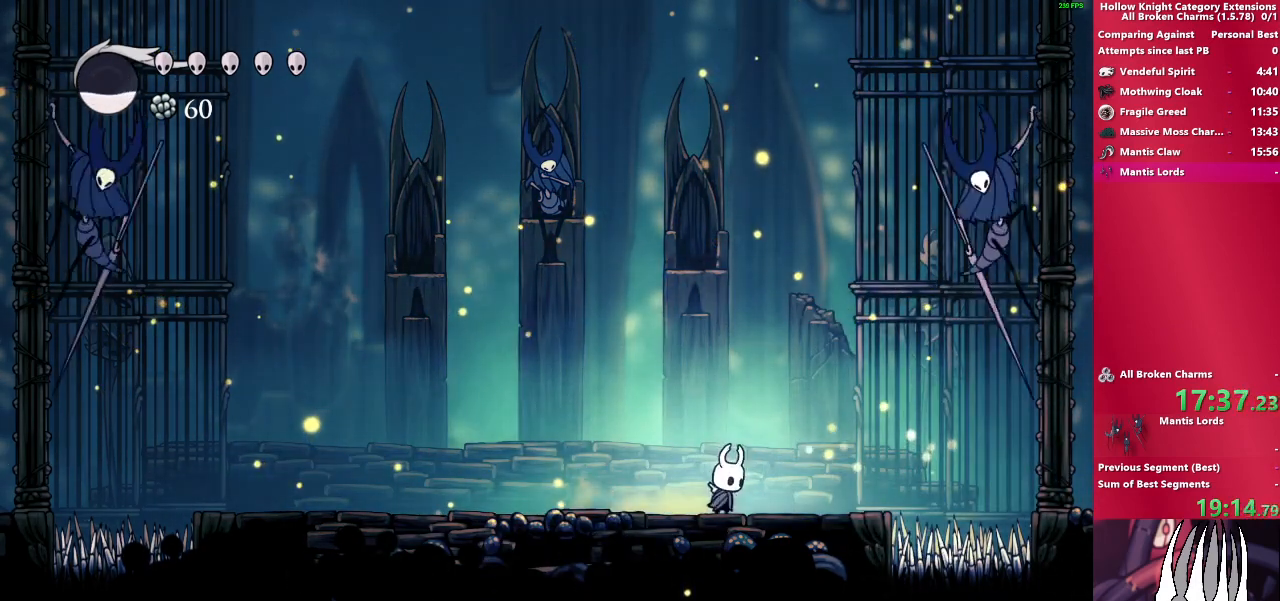
{"buttons": [], "left_stick": "center", "right_stick": "center", "events": [[217, "left_stick", "right"], [400, "left_stick", "center"]]}
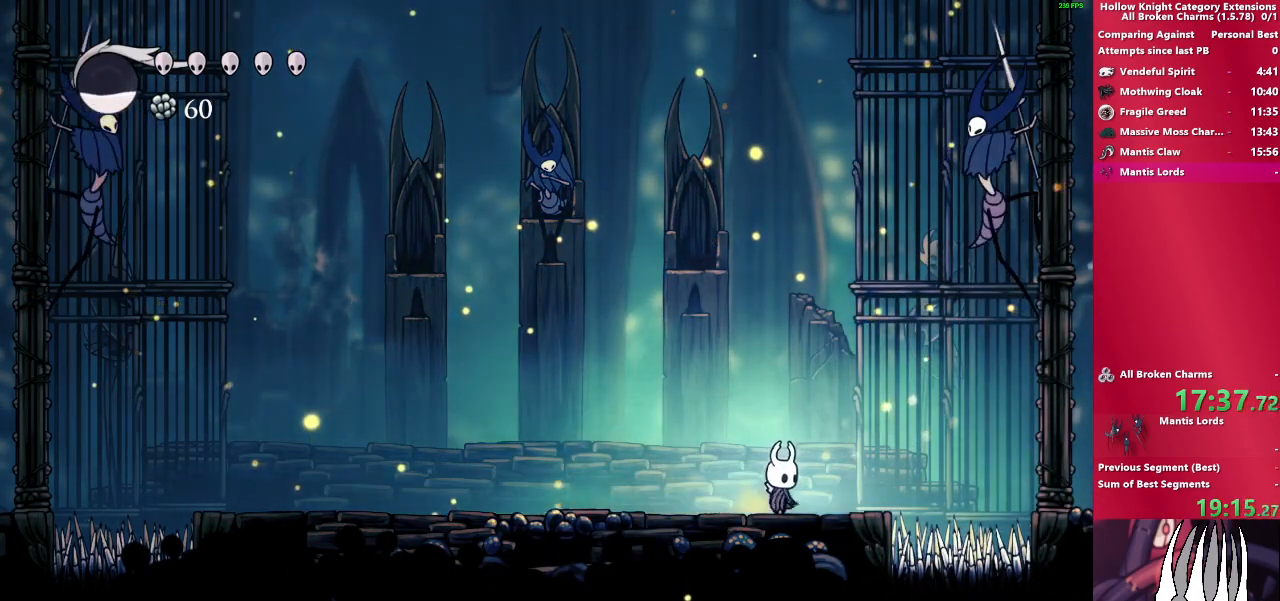
{"buttons": [], "left_stick": "right", "right_stick": "center", "events": [[417, "left_stick", "right"]]}
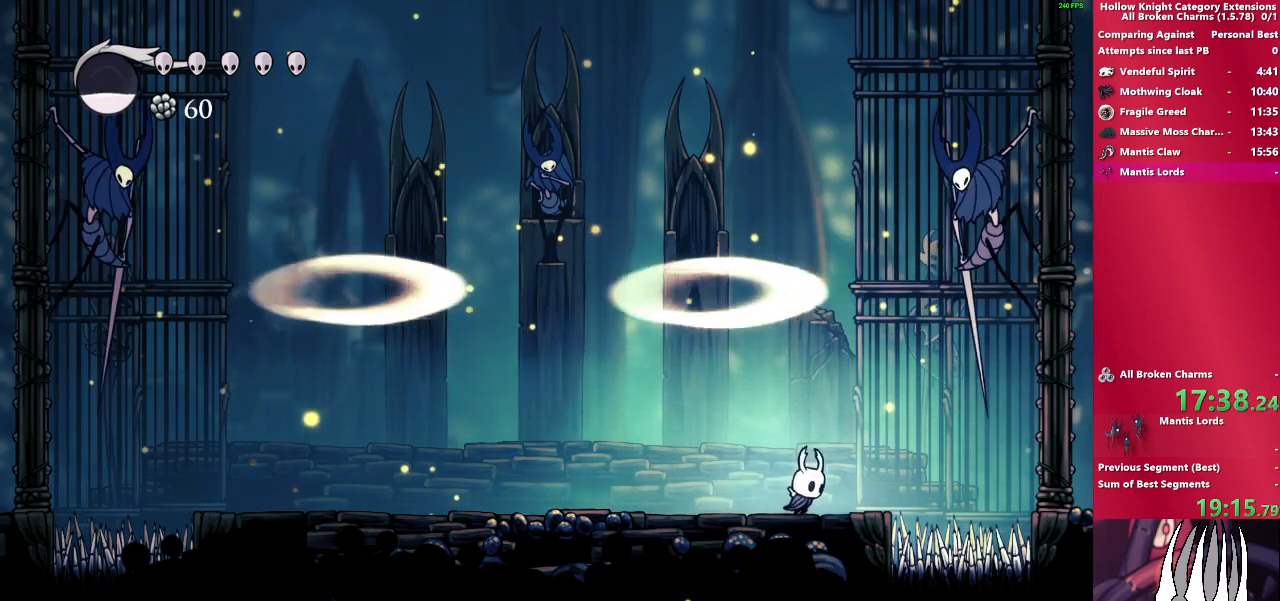
{"buttons": [], "left_stick": "center", "right_stick": "center", "events": [[100, "left_stick", "center"]]}
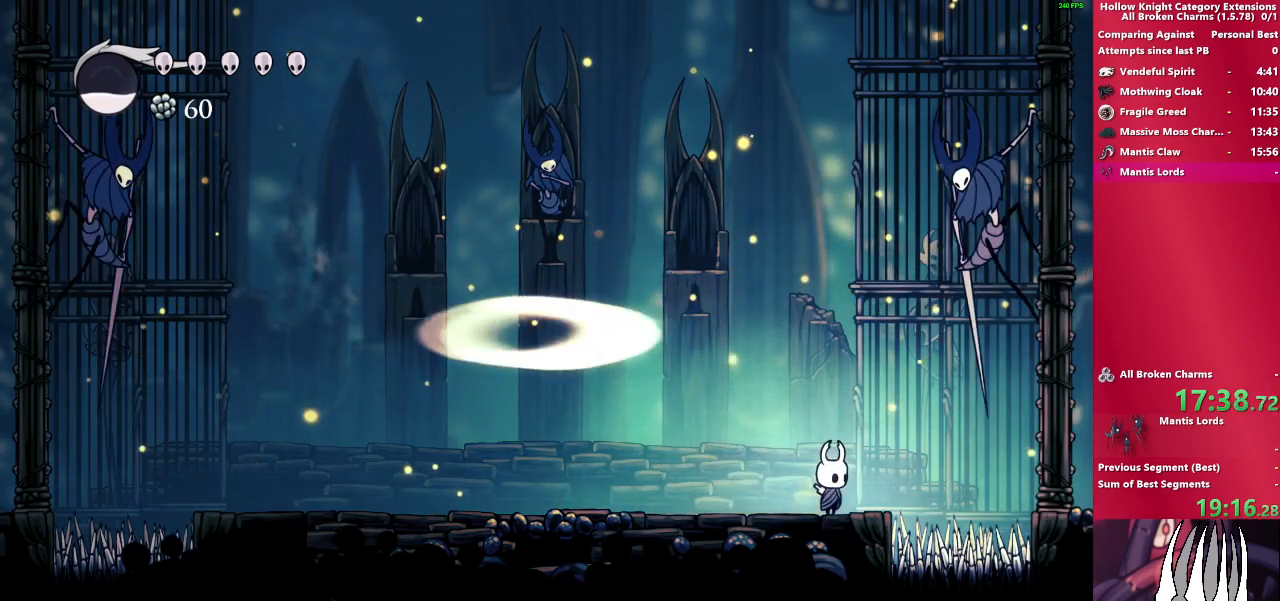
{"buttons": ["CROSS", "SQUARE"], "left_stick": "center", "right_stick": "center", "events": [[17, "CROSS", "down"], [250, "left_stick", "down-right"], [417, "SQUARE", "down"], [500, "left_stick", "center"]]}
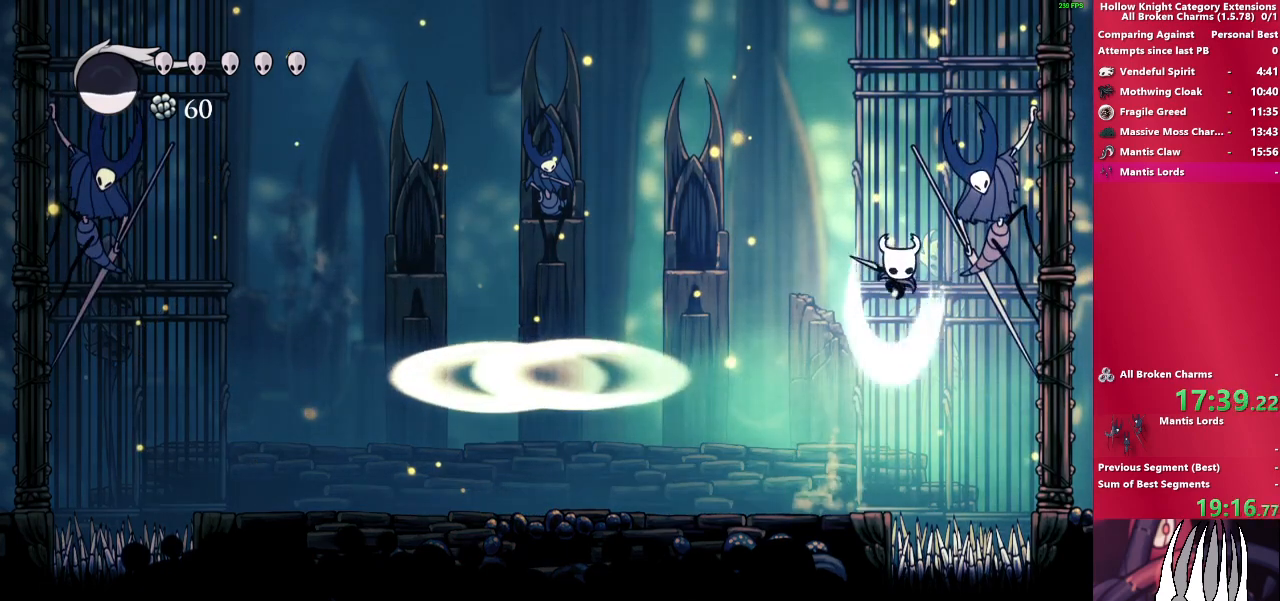
{"buttons": [], "left_stick": "left", "right_stick": "center", "events": [[83, "R1", "down"], [117, "SQUARE", "up"], [133, "CROSS", "up"], [233, "R1", "up"], [433, "left_stick", "left"]]}
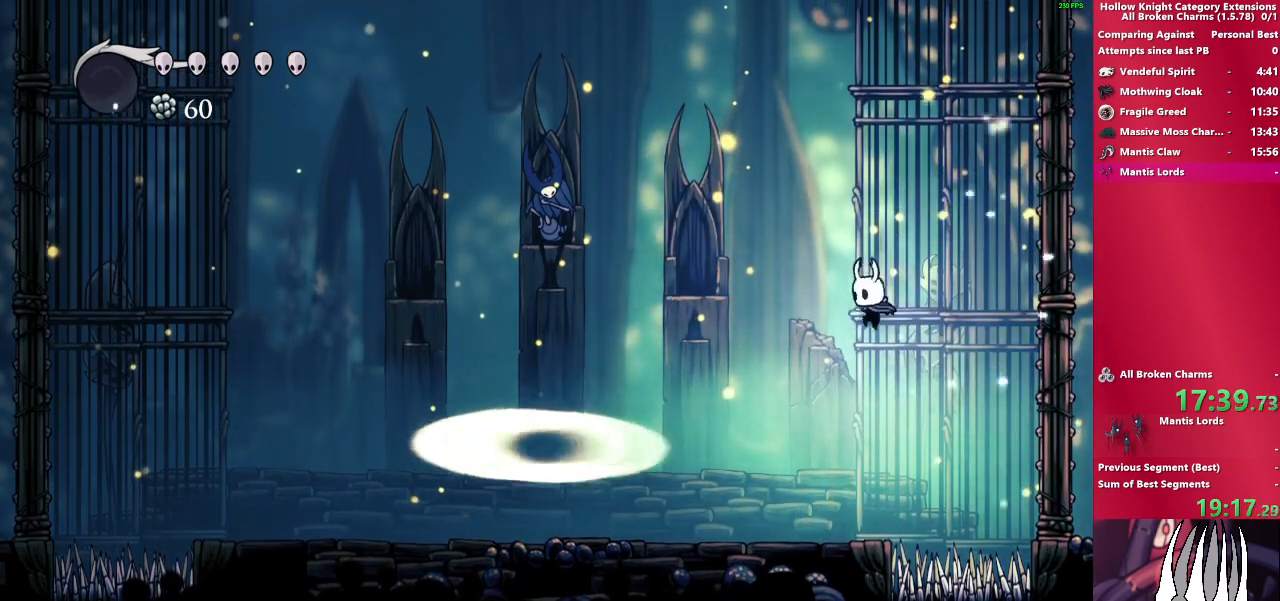
{"buttons": ["CROSS"], "left_stick": "right", "right_stick": "center", "events": [[267, "left_stick", "right"], [500, "CROSS", "down"]]}
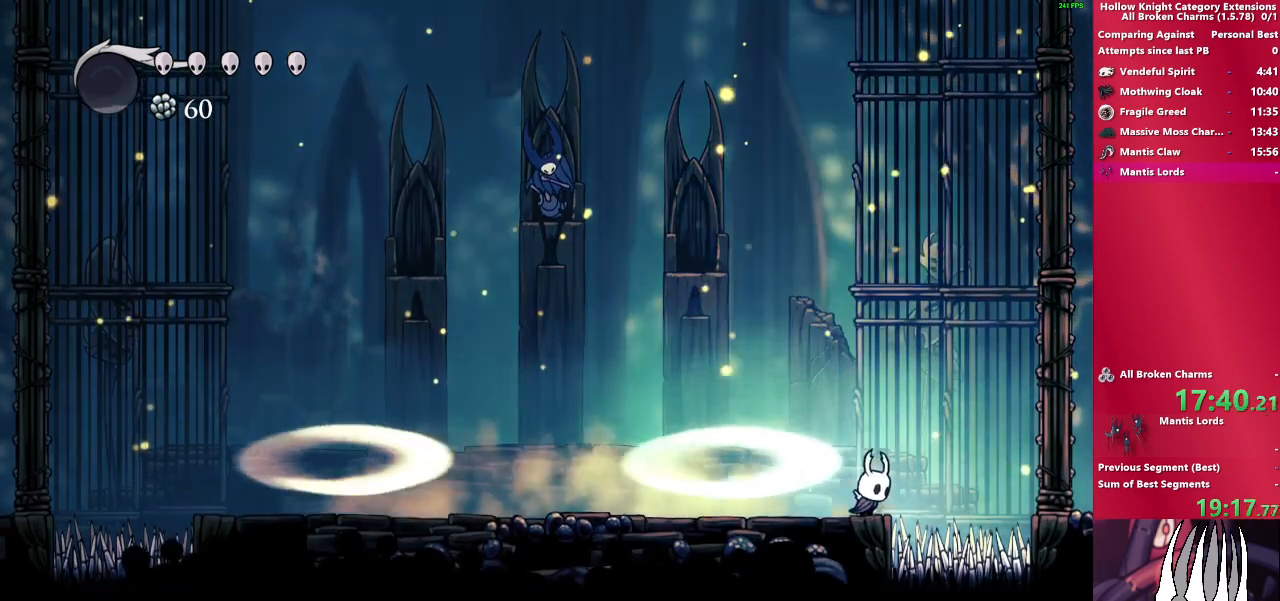
{"buttons": [], "left_stick": "down-left", "right_stick": "center", "events": [[33, "left_stick", "down-right"], [300, "left_stick", "down-left"], [400, "CROSS", "up"]]}
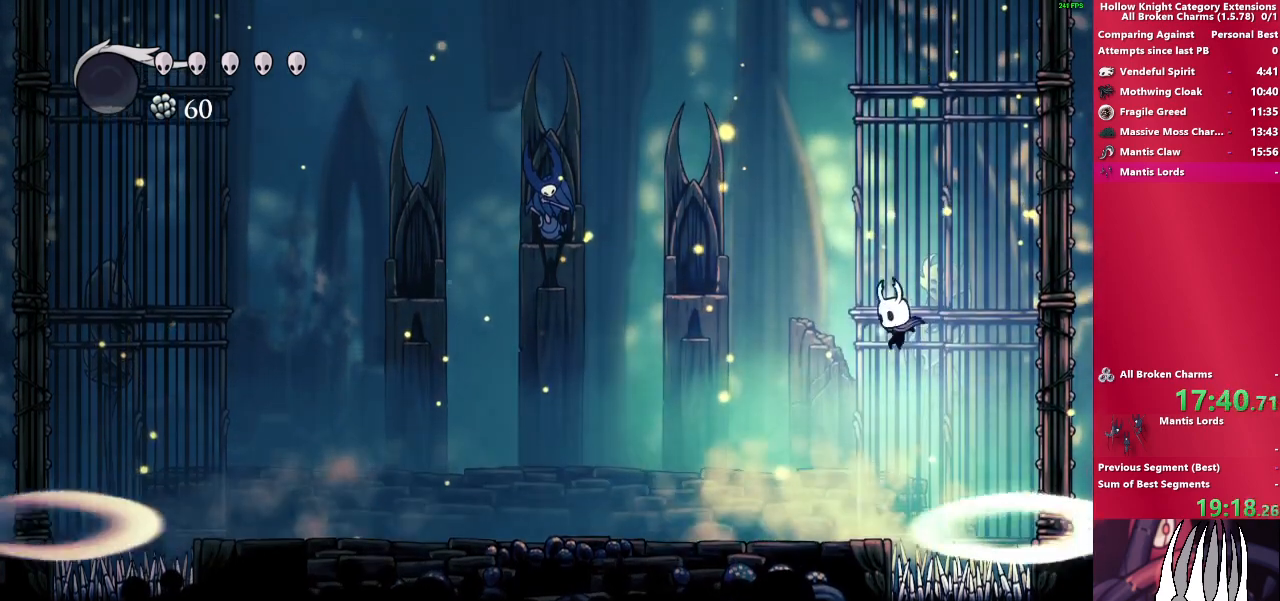
{"buttons": [], "left_stick": "left", "right_stick": "center", "events": [[483, "left_stick", "left"]]}
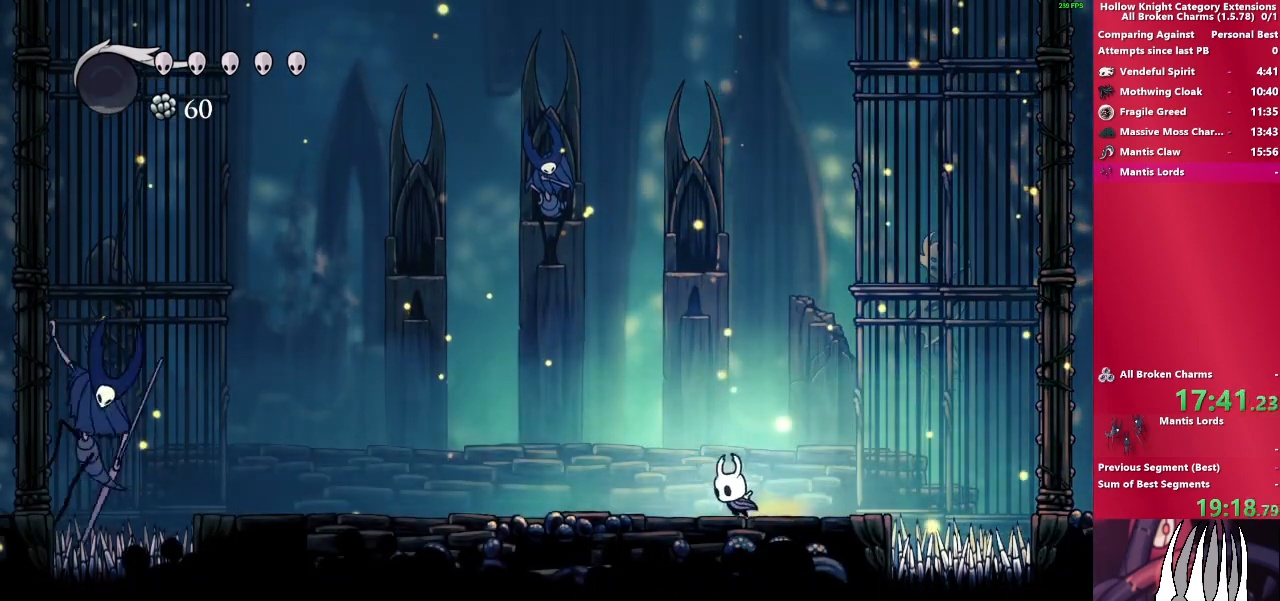
{"buttons": ["CROSS"], "left_stick": "left", "right_stick": "center", "events": [[400, "CROSS", "down"]]}
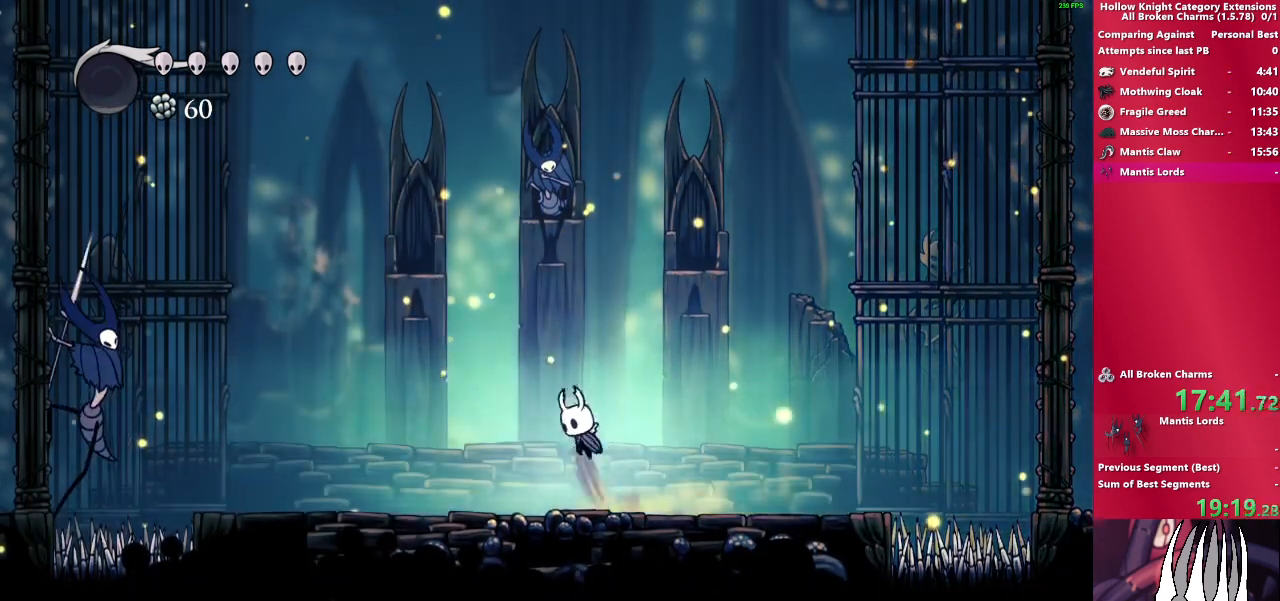
{"buttons": [], "left_stick": "left", "right_stick": "center", "events": [[167, "R2", "down"], [233, "CROSS", "up"], [350, "R2", "up"]]}
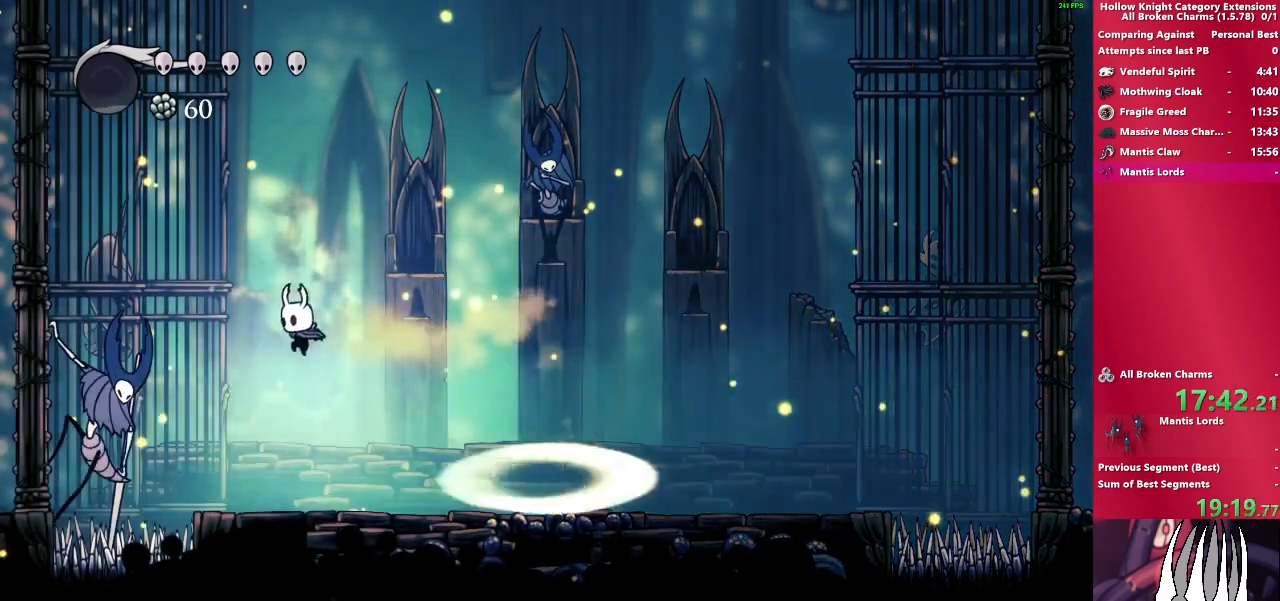
{"buttons": ["CROSS", "SQUARE"], "left_stick": "left", "right_stick": "center", "events": [[83, "SQUARE", "down"], [217, "left_stick", "center"], [300, "SQUARE", "up"], [433, "left_stick", "left"], [483, "CROSS", "down"], [483, "SQUARE", "down"]]}
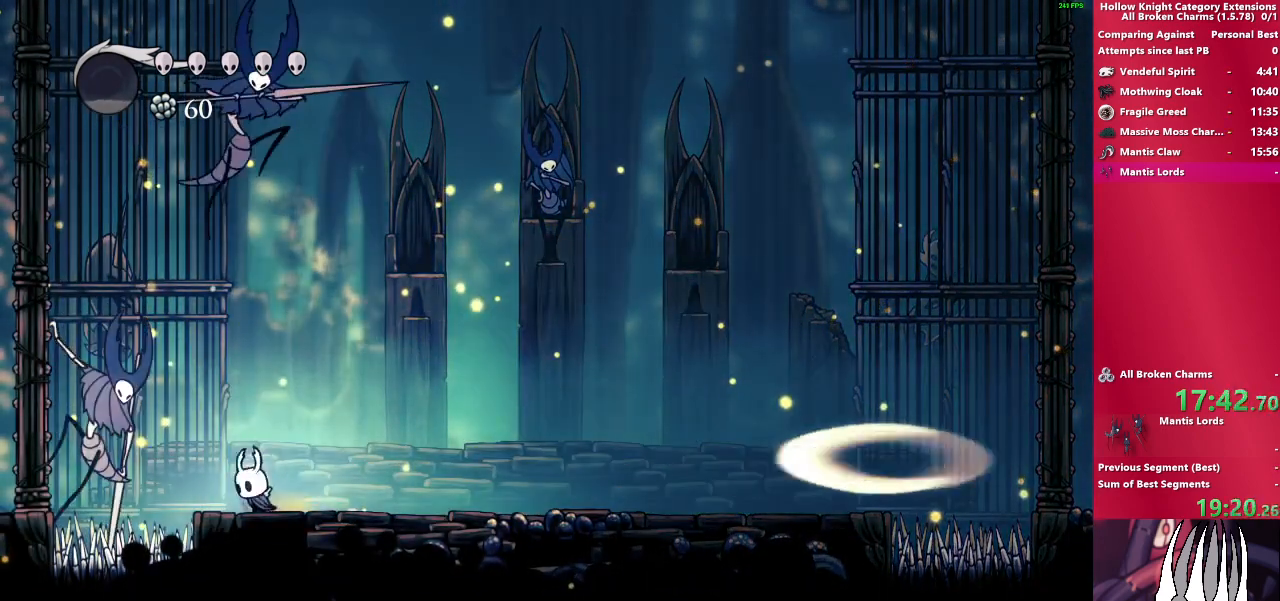
{"buttons": [], "left_stick": "right", "right_stick": "center", "events": [[133, "left_stick", "right"], [183, "CROSS", "up"], [217, "SQUARE", "up"]]}
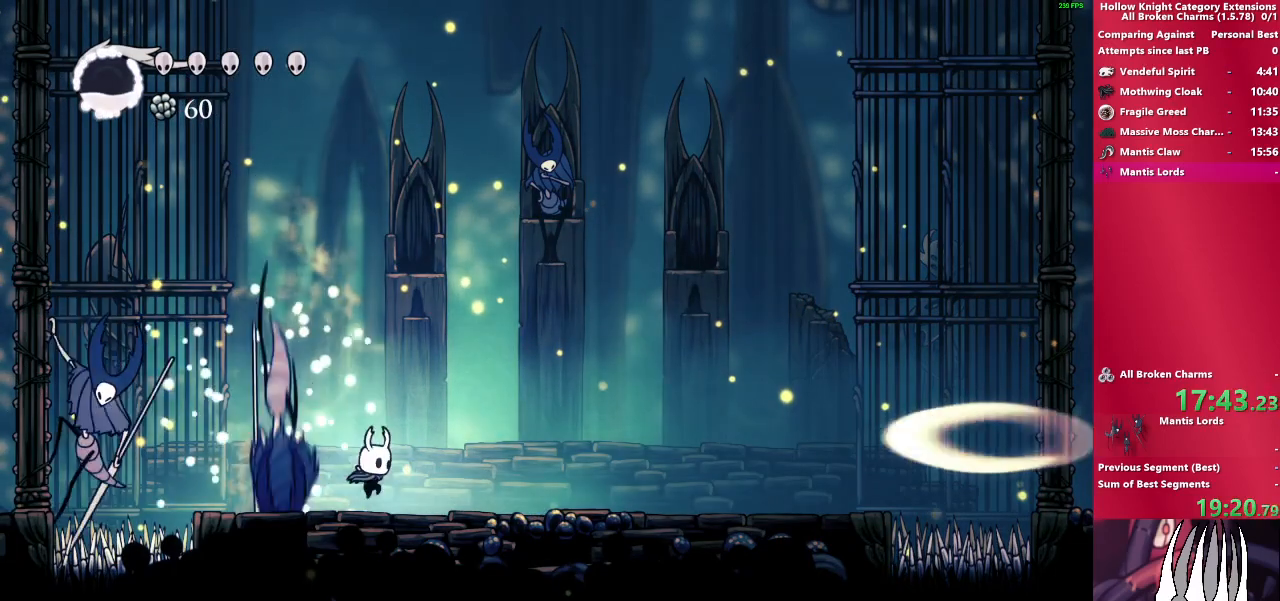
{"buttons": [], "left_stick": "down-left", "right_stick": "center", "events": [[117, "left_stick", "left"], [150, "SQUARE", "down"], [233, "left_stick", "down-left"], [283, "R1", "down"], [350, "SQUARE", "up"], [433, "R1", "up"]]}
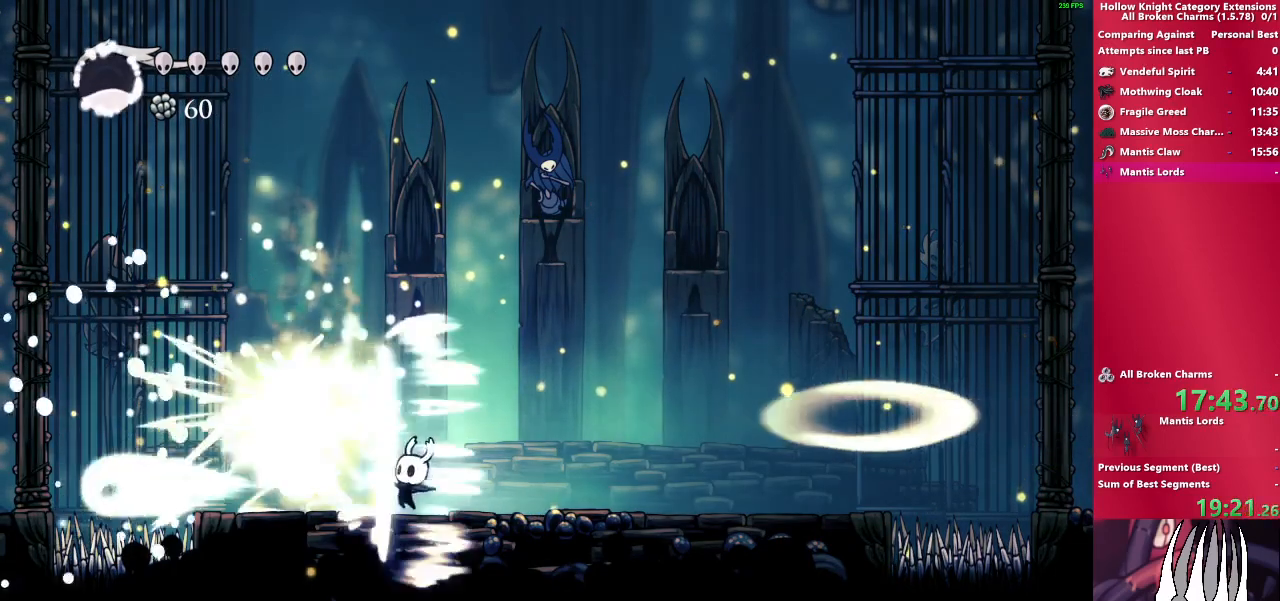
{"buttons": [], "left_stick": "right", "right_stick": "center", "events": [[133, "left_stick", "left"], [250, "SQUARE", "down"], [350, "left_stick", "right"], [467, "SQUARE", "up"]]}
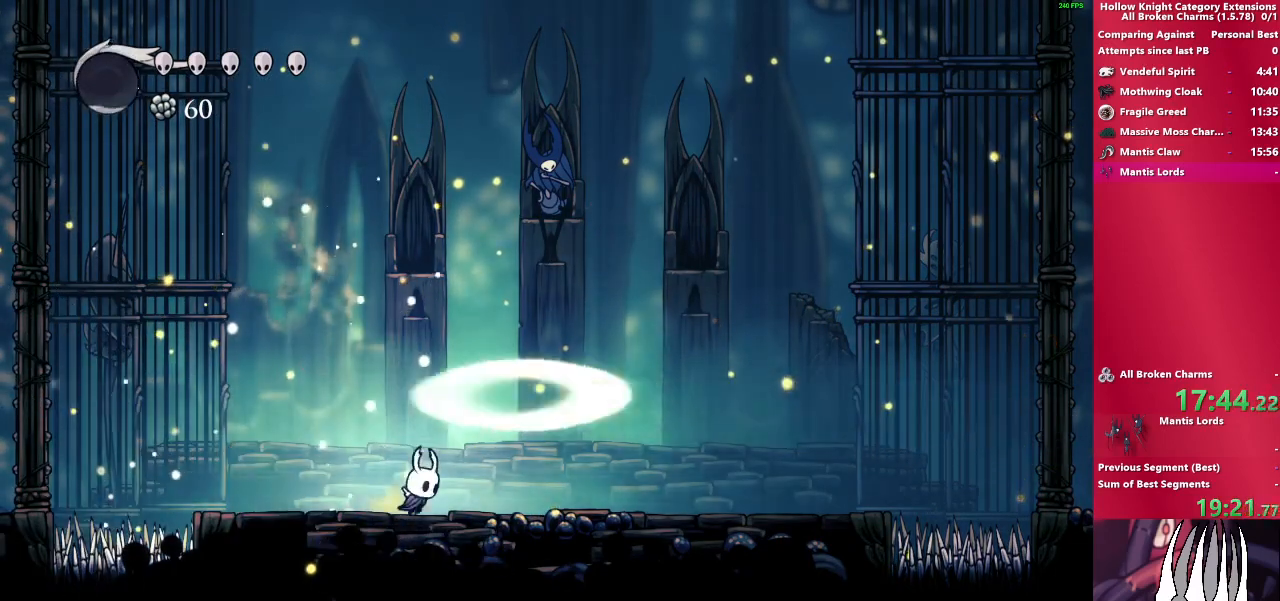
{"buttons": [], "left_stick": "right", "right_stick": "center", "events": []}
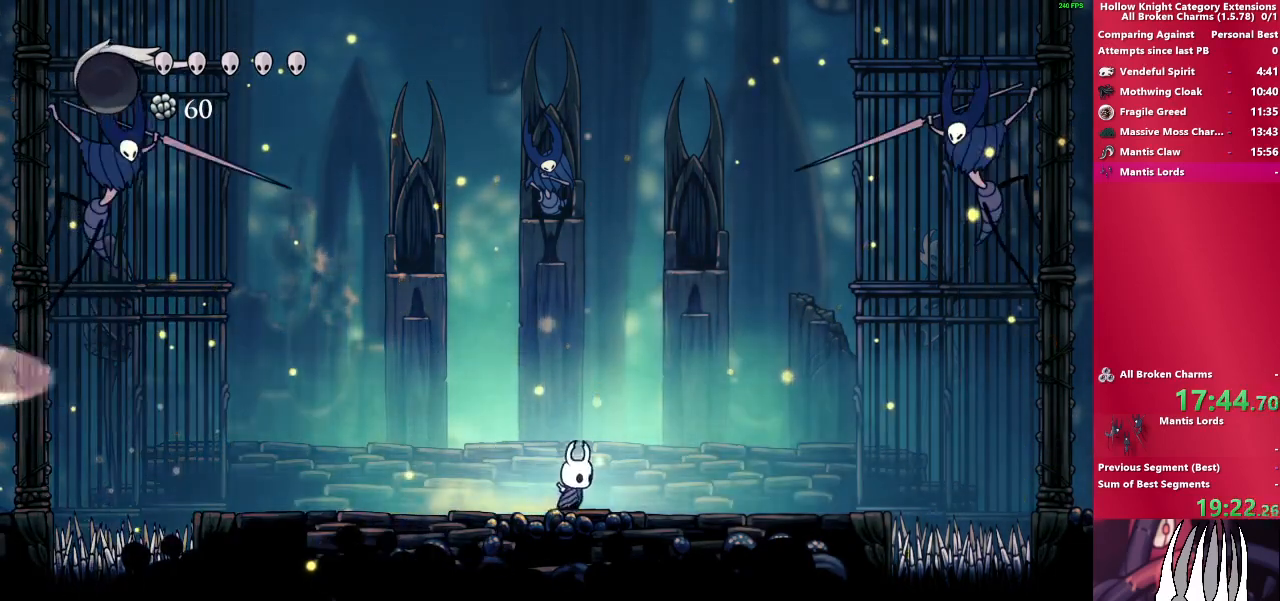
{"buttons": [], "left_stick": "down-right", "right_stick": "center", "events": [[500, "left_stick", "down-right"]]}
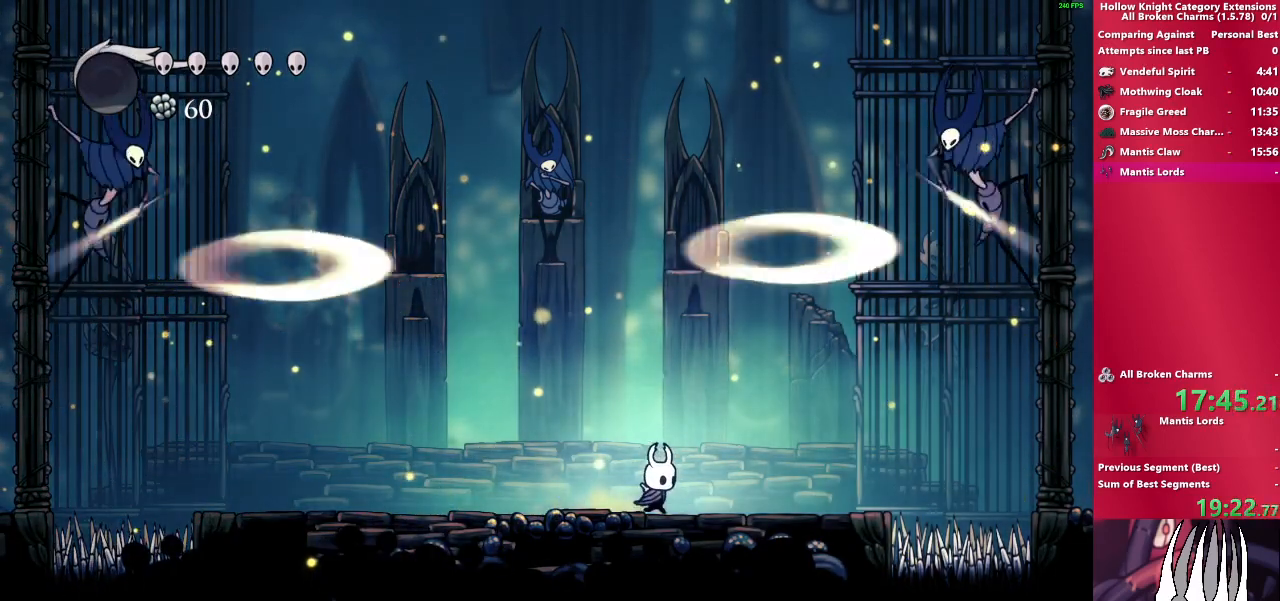
{"buttons": [], "left_stick": "left", "right_stick": "center", "events": [[483, "left_stick", "left"]]}
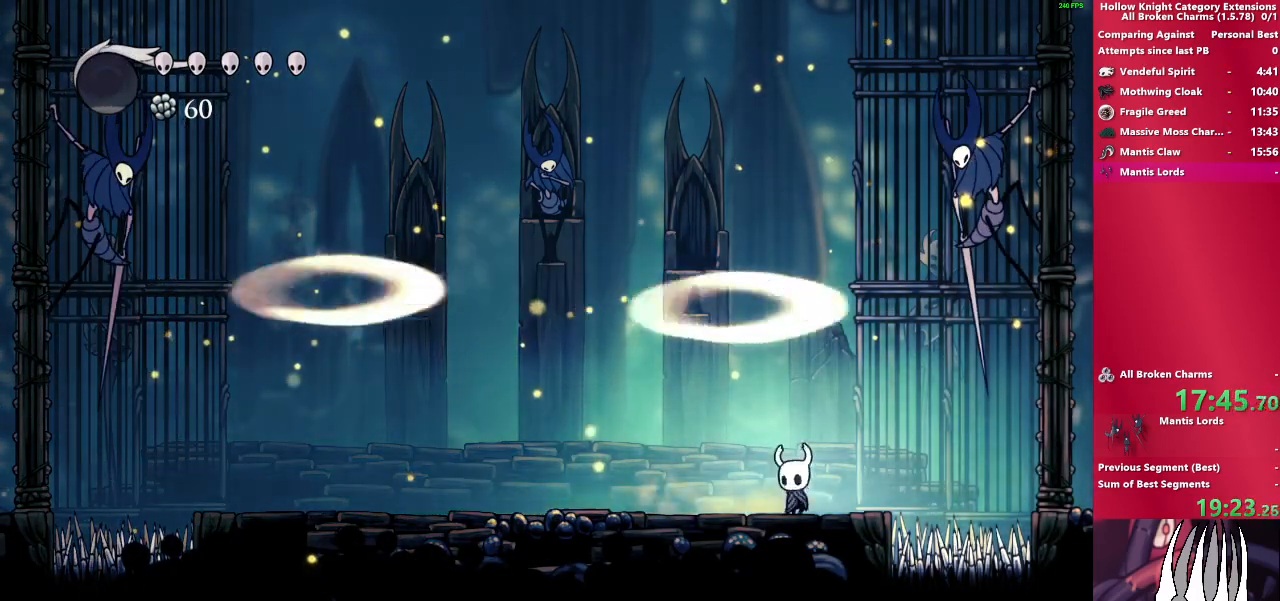
{"buttons": ["CROSS"], "left_stick": "down-right", "right_stick": "center", "events": [[333, "left_stick", "center"], [483, "CROSS", "down"], [483, "left_stick", "down-right"]]}
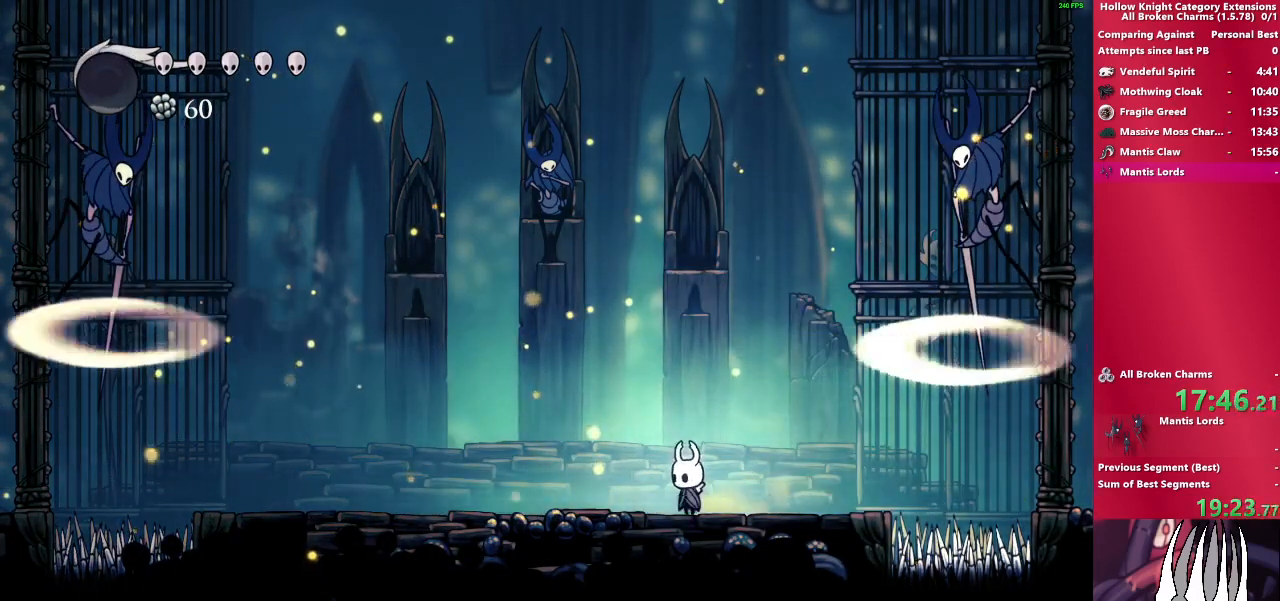
{"buttons": ["CROSS"], "left_stick": "down-right", "right_stick": "center", "events": []}